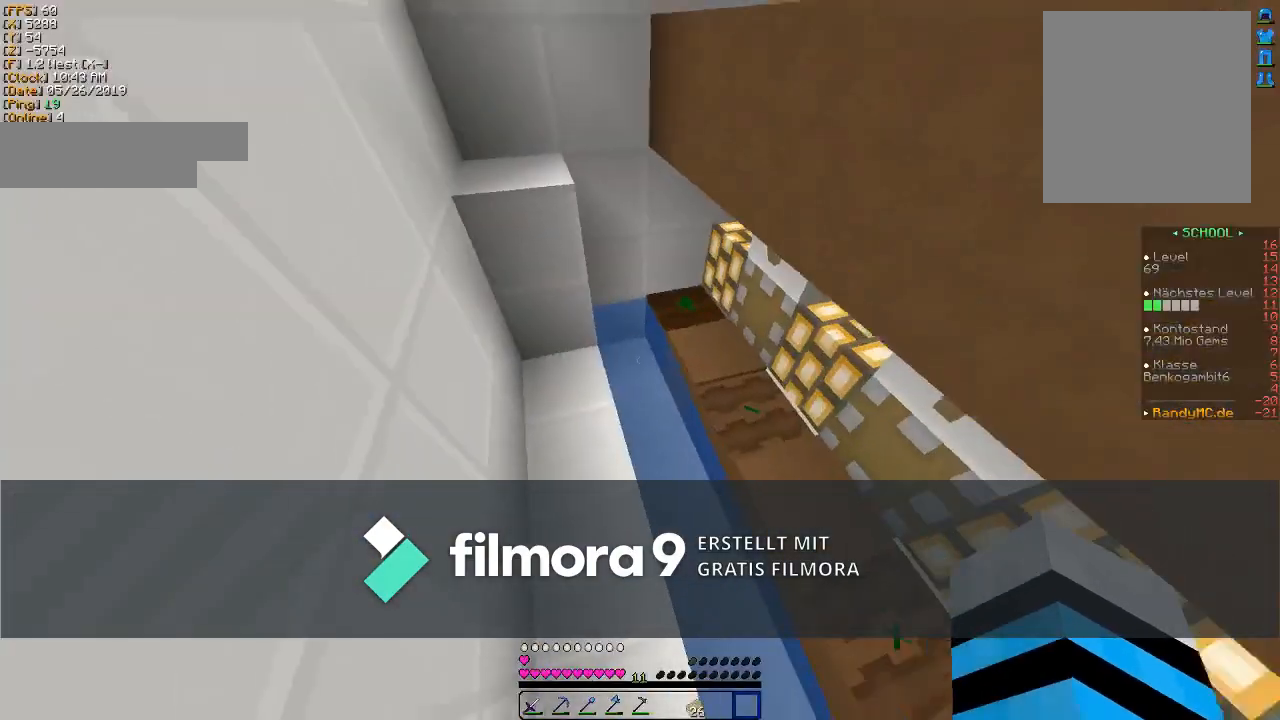
Gameplay with keyboard and mouse; each line is a JSON object with the keys and mouse buttons held at the frame after it. "events" lists presses ("down") and releases ("up") of "a", "d", "s", "w", "mouse_left" and "mouse_right" between this image and that frame as [ms after this image, input, new state], when the widget could be followed in between. "mouse_left", "mouse_right" = the "left", "right" buttons of the "mouse" list. No other keys are recorded. Fast repeated clicks can show as one long hold. Mouse movement is not recorded.
{"keys": ["w"], "mouse": [], "events": [[367, "w", "down"]]}
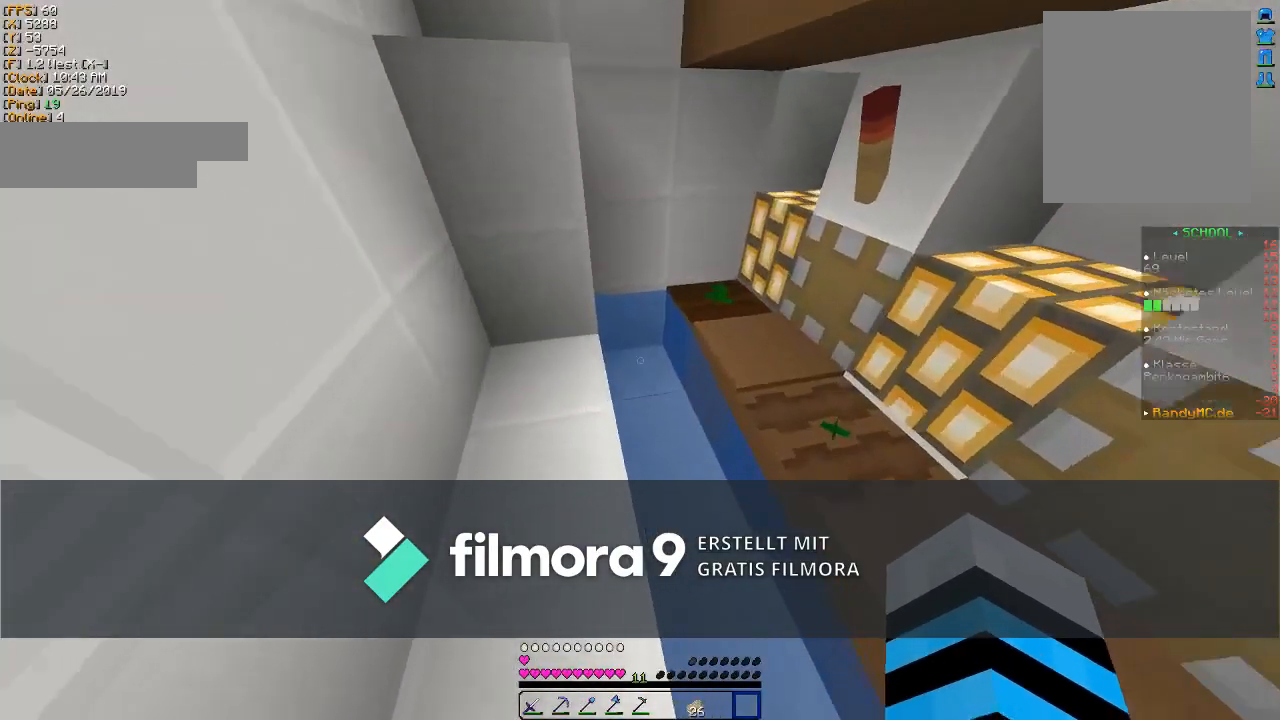
{"keys": [], "mouse": [], "events": [[200, "w", "up"]]}
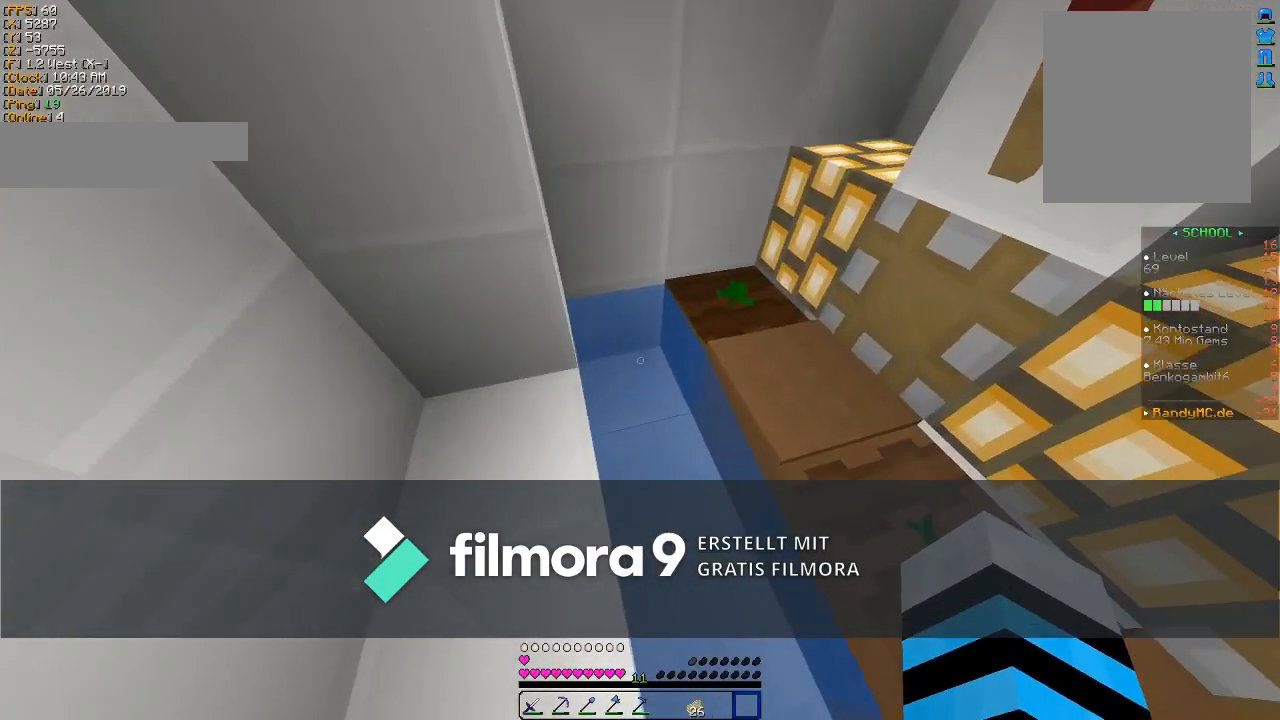
{"keys": [], "mouse": [], "events": [[33, "a", "down"], [433, "a", "up"]]}
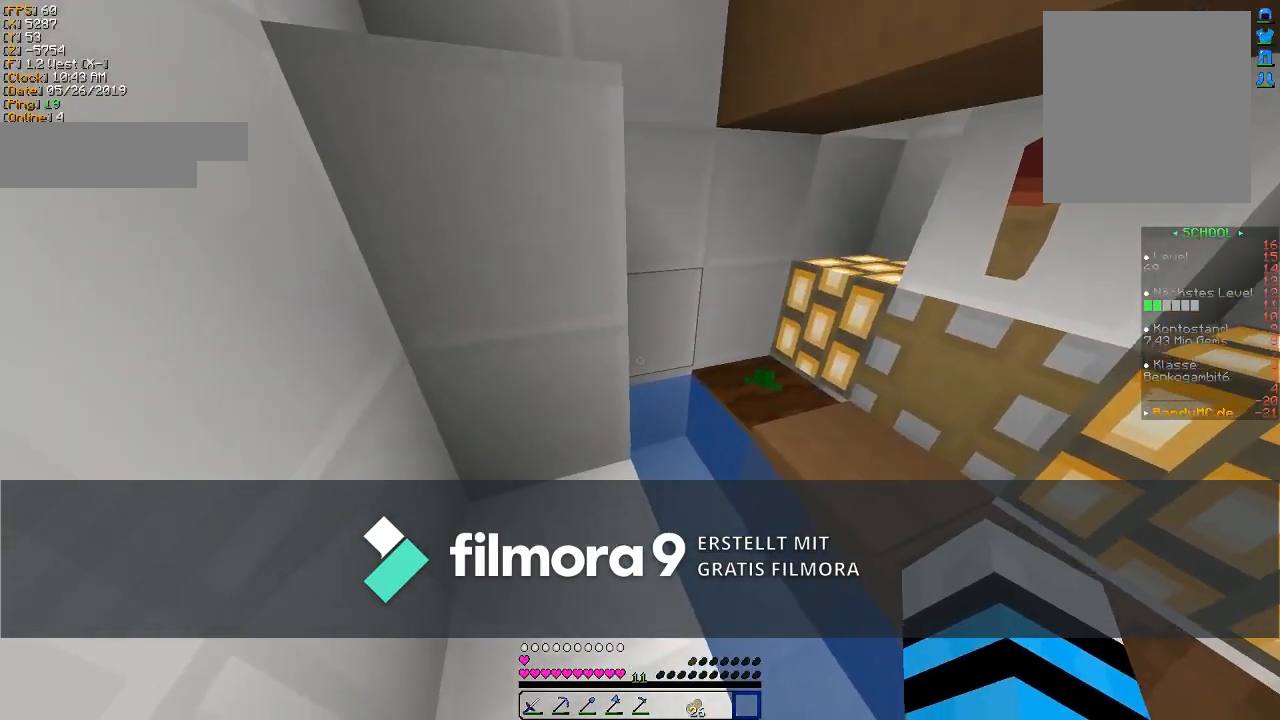
{"keys": [], "mouse": [], "events": [[133, "d", "down"], [400, "d", "up"]]}
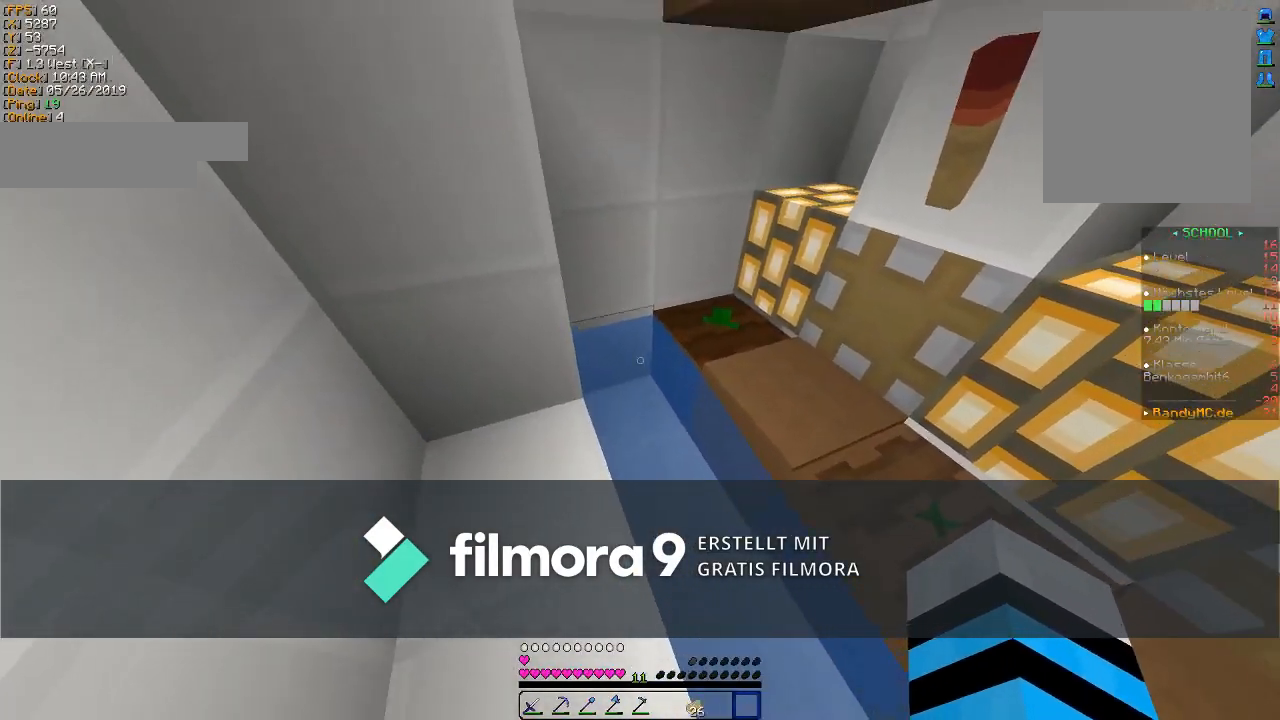
{"keys": ["s"], "mouse": [], "events": [[200, "s", "down"]]}
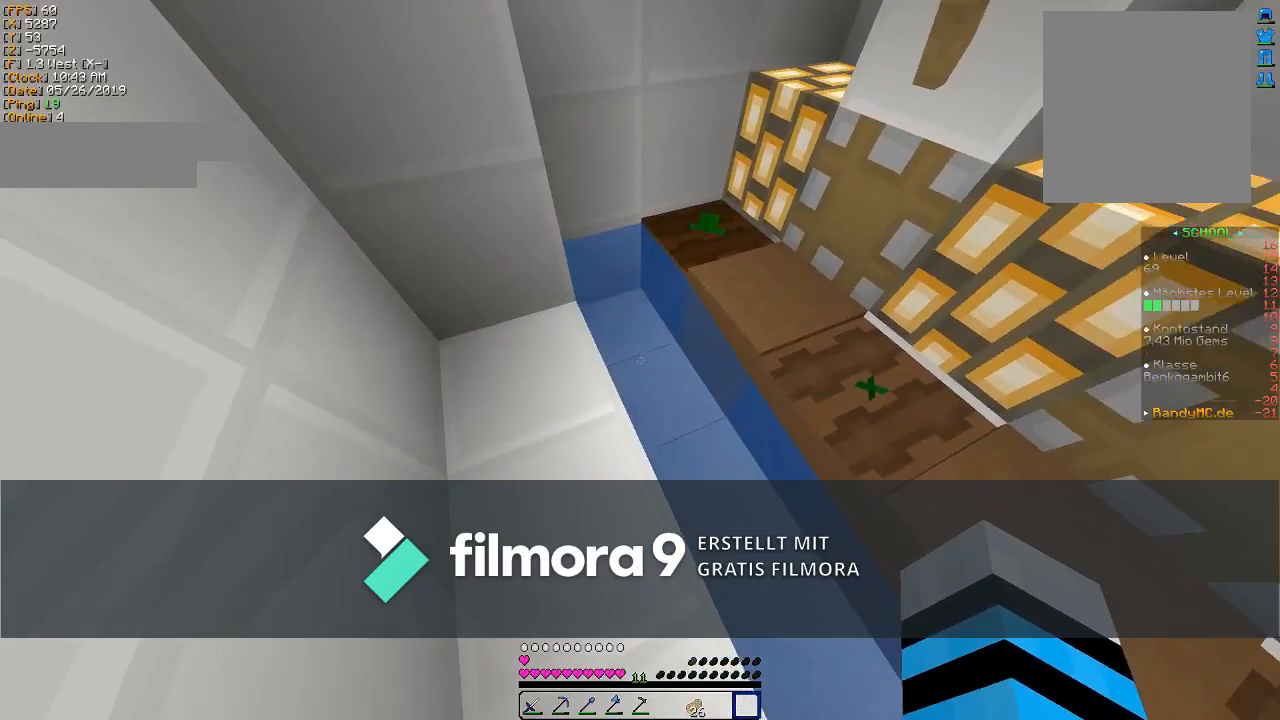
{"keys": [], "mouse": ["left"], "events": [[233, "s", "up"], [433, "mouse_left", "down"]]}
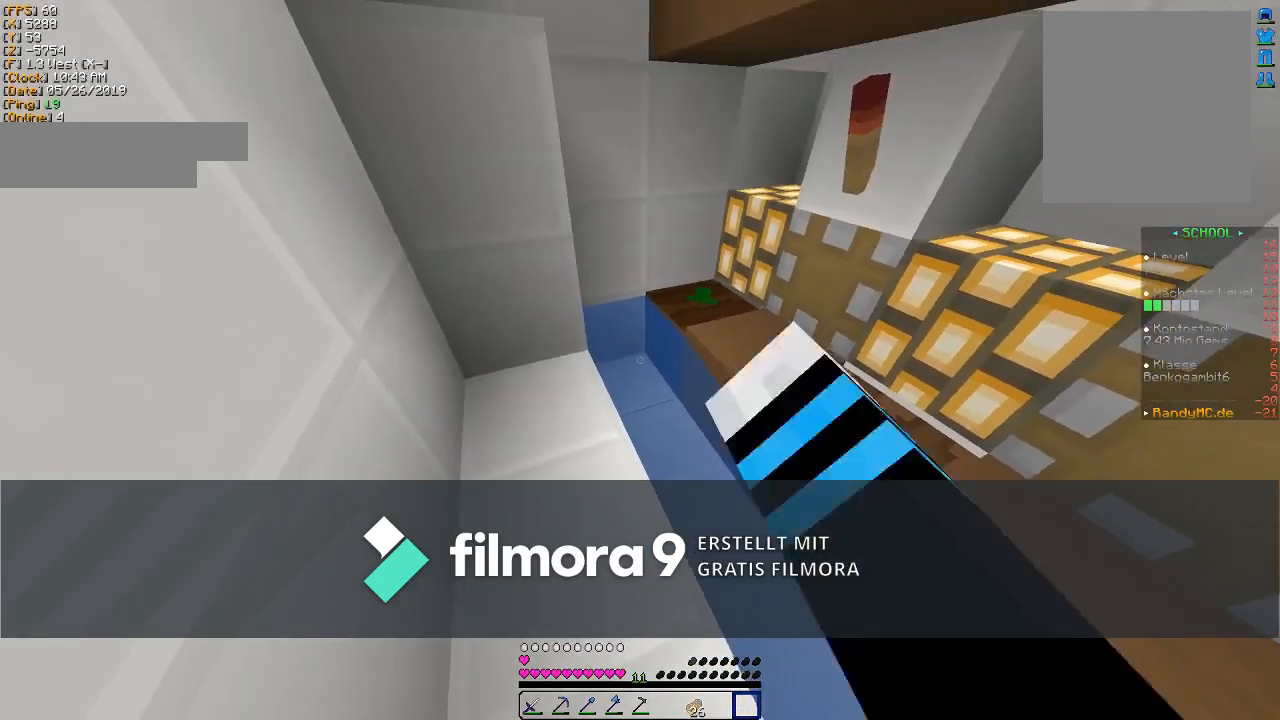
{"keys": ["d"], "mouse": [], "events": [[167, "mouse_left", "up"], [433, "d", "down"]]}
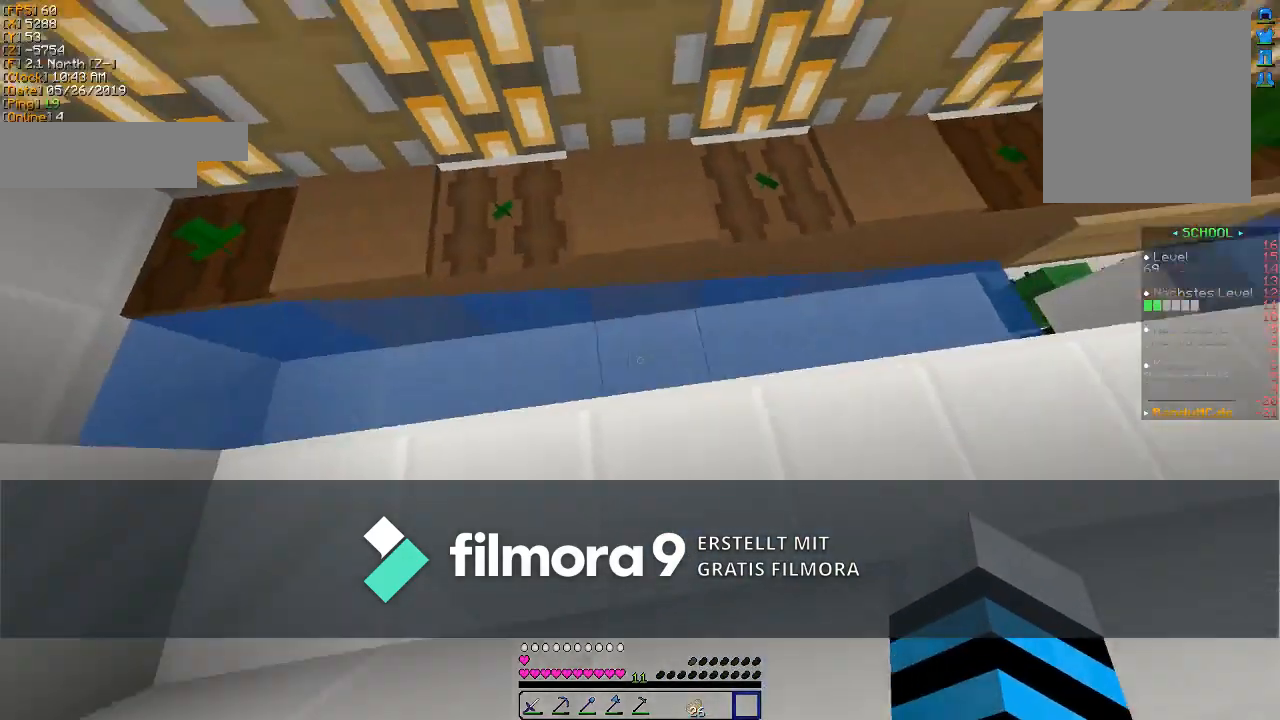
{"keys": ["d"], "mouse": [], "events": [[200, "w", "down"], [467, "w", "up"]]}
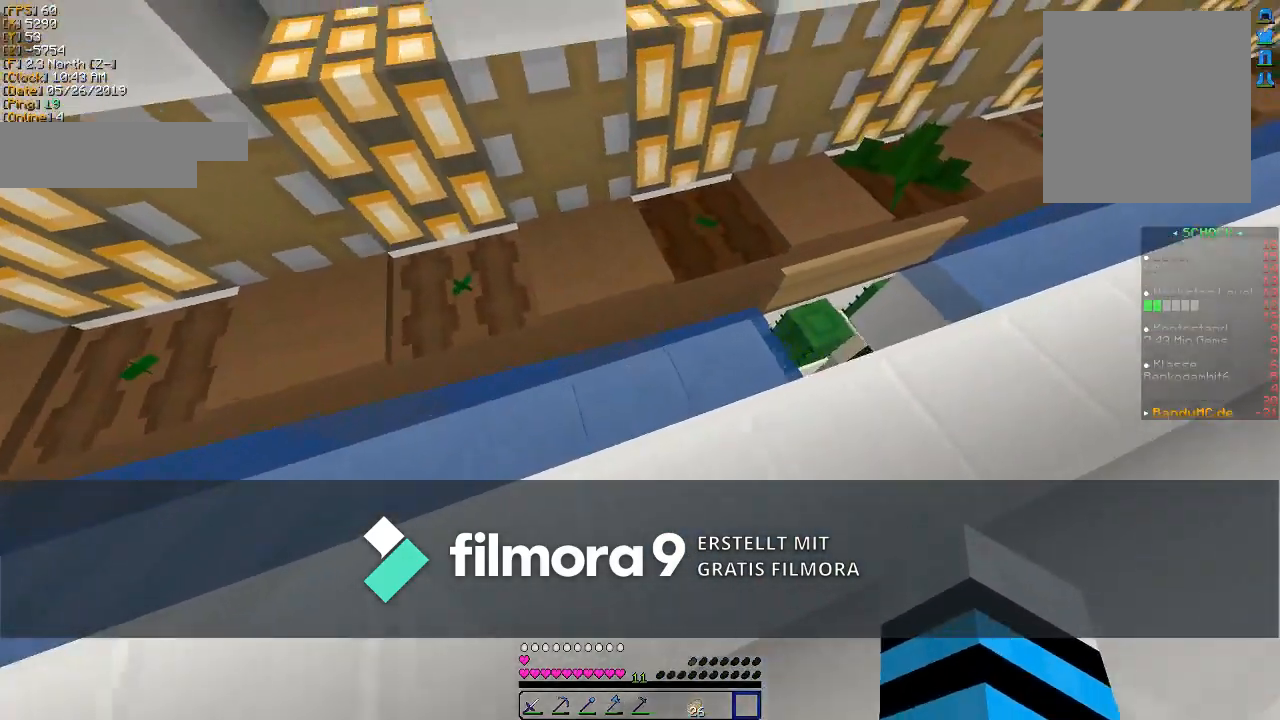
{"keys": [], "mouse": [], "events": [[367, "d", "up"]]}
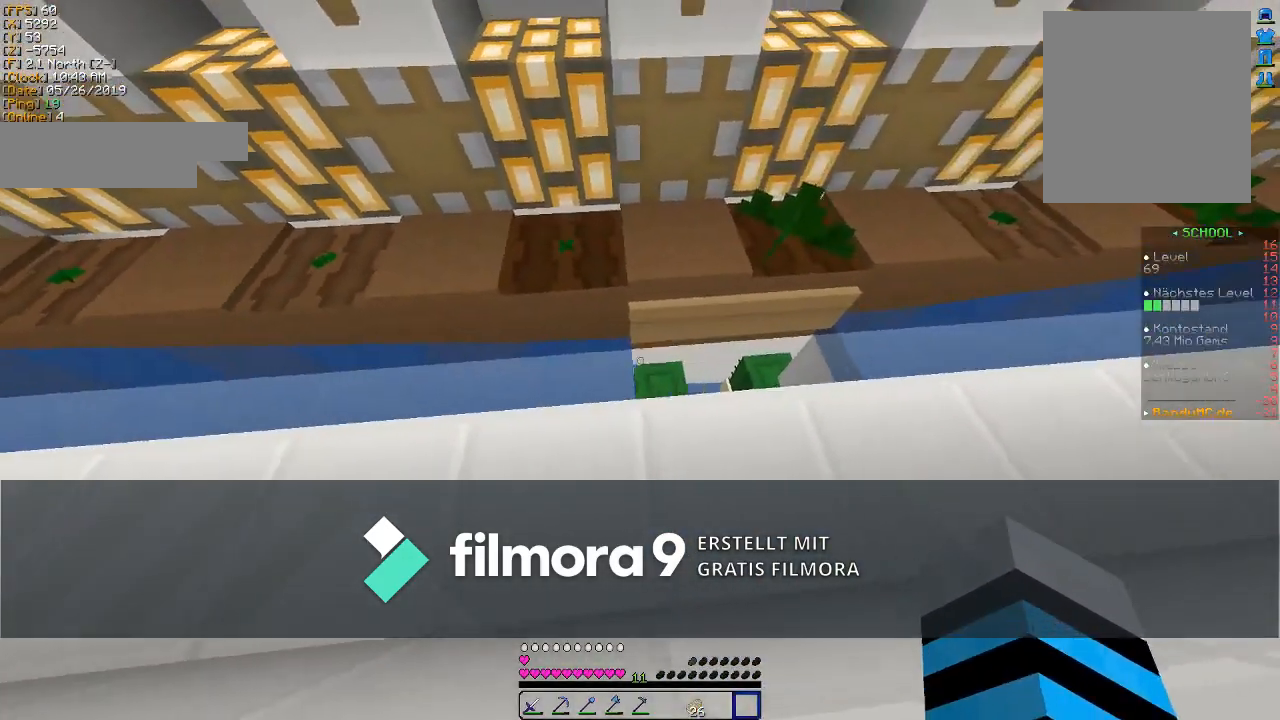
{"keys": [], "mouse": [], "events": []}
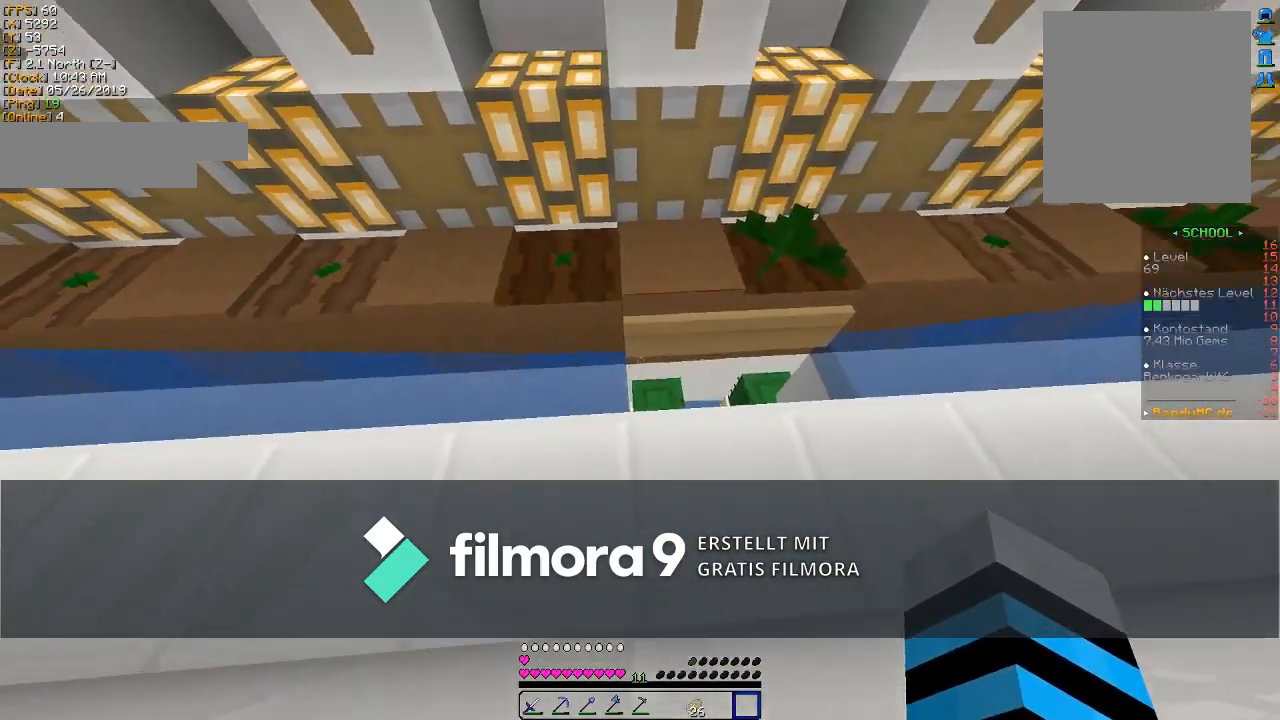
{"keys": ["d"], "mouse": [], "events": [[467, "d", "down"]]}
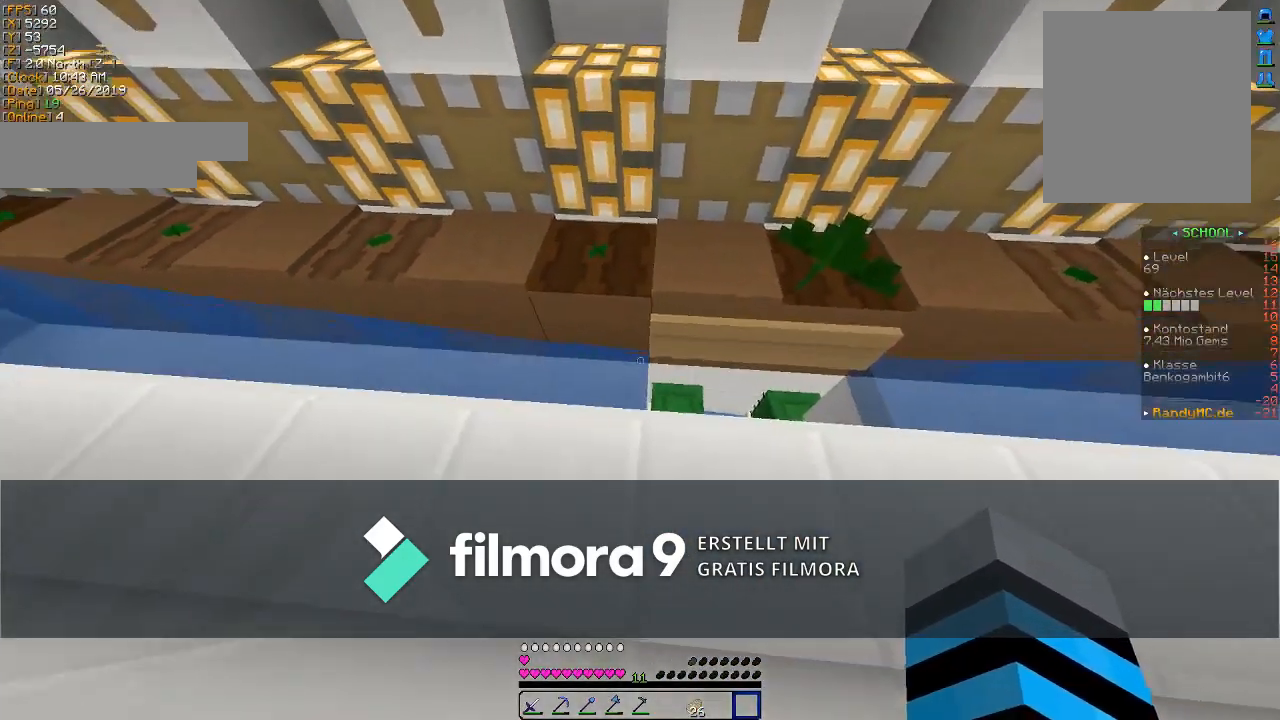
{"keys": ["d"], "mouse": [], "events": []}
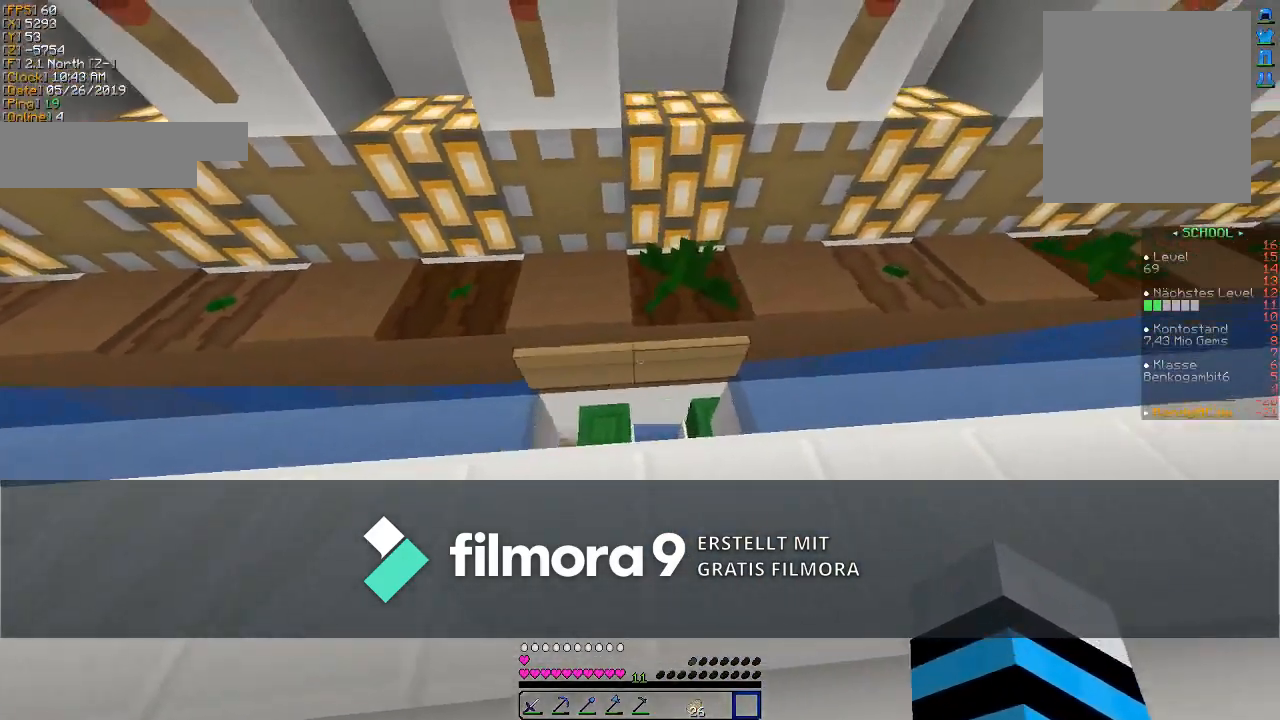
{"keys": [], "mouse": [], "events": [[133, "d", "up"], [300, "a", "down"], [433, "a", "up"]]}
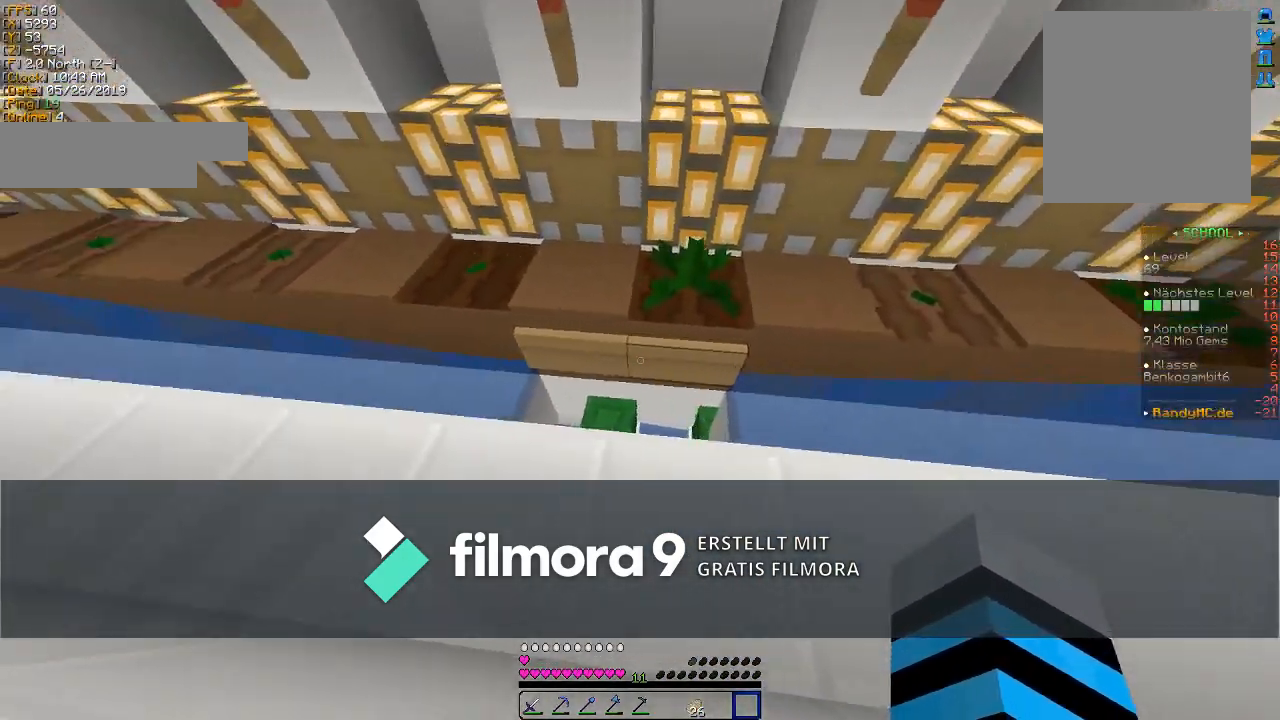
{"keys": ["w"], "mouse": ["left"], "events": [[33, "d", "down"], [200, "w", "down"], [433, "d", "up"], [433, "mouse_left", "down"]]}
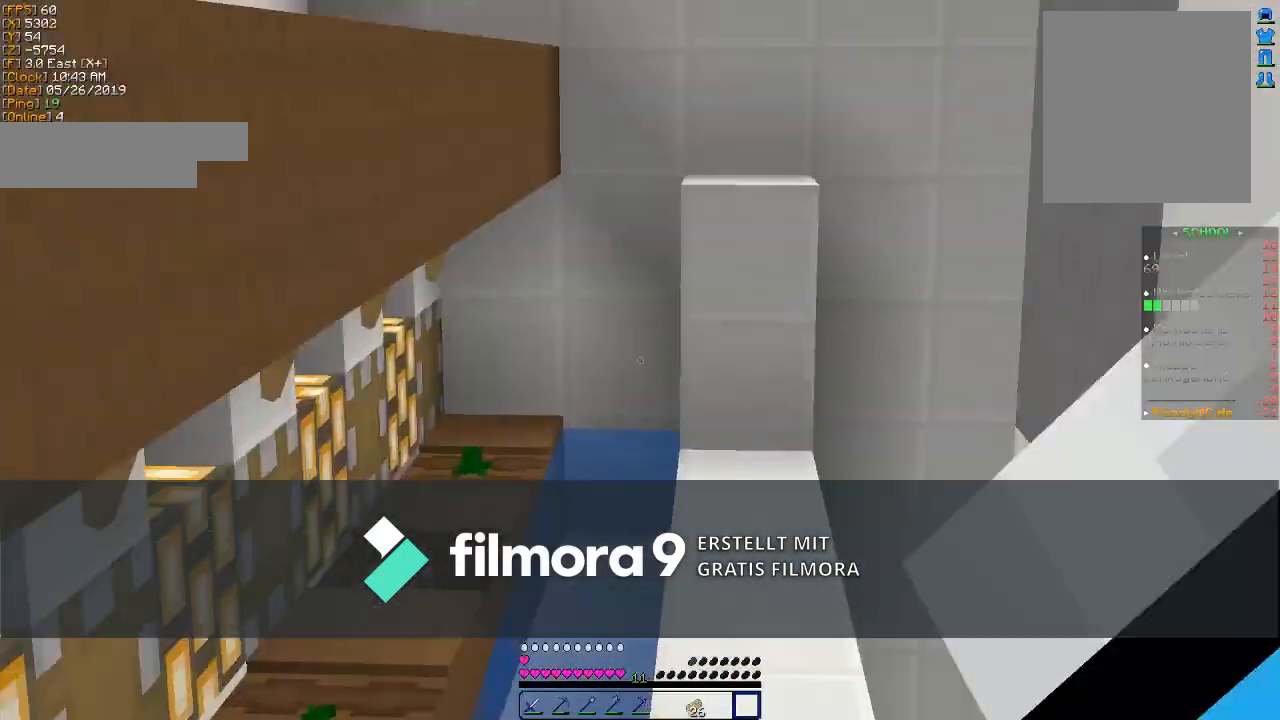
{"keys": ["w"], "mouse": ["left"], "events": [[100, "mouse_left", "up"], [267, "mouse_left", "down"], [400, "mouse_left", "up"], [467, "mouse_left", "down"]]}
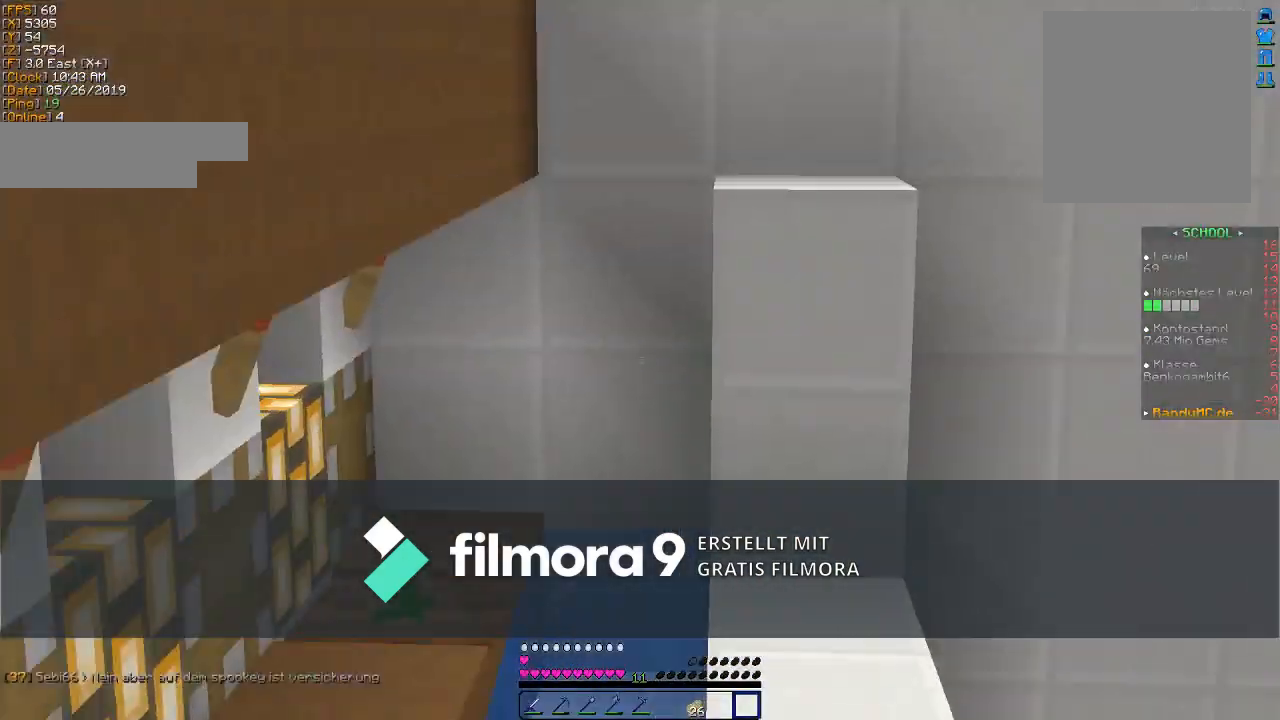
{"keys": ["d"], "mouse": [], "events": [[67, "mouse_left", "up"], [233, "d", "down"], [467, "w", "up"]]}
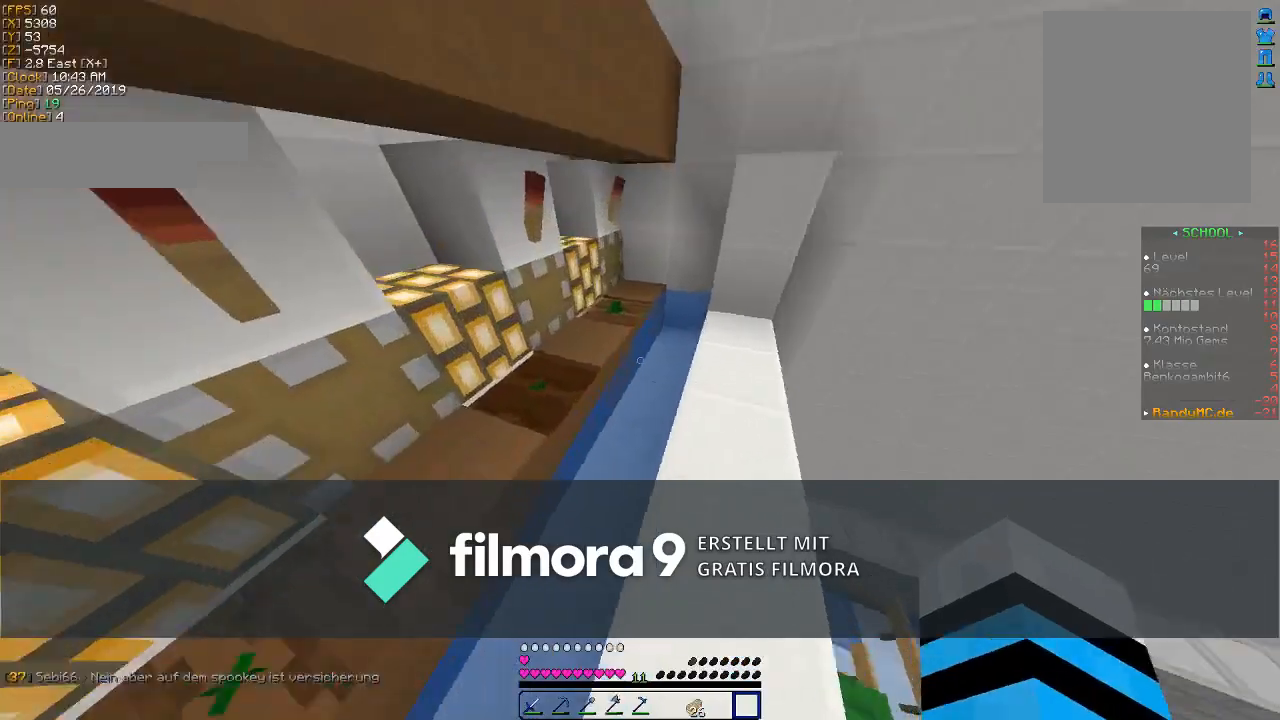
{"keys": ["a", "w"], "mouse": [], "events": [[33, "d", "up"], [167, "a", "down"], [333, "w", "down"]]}
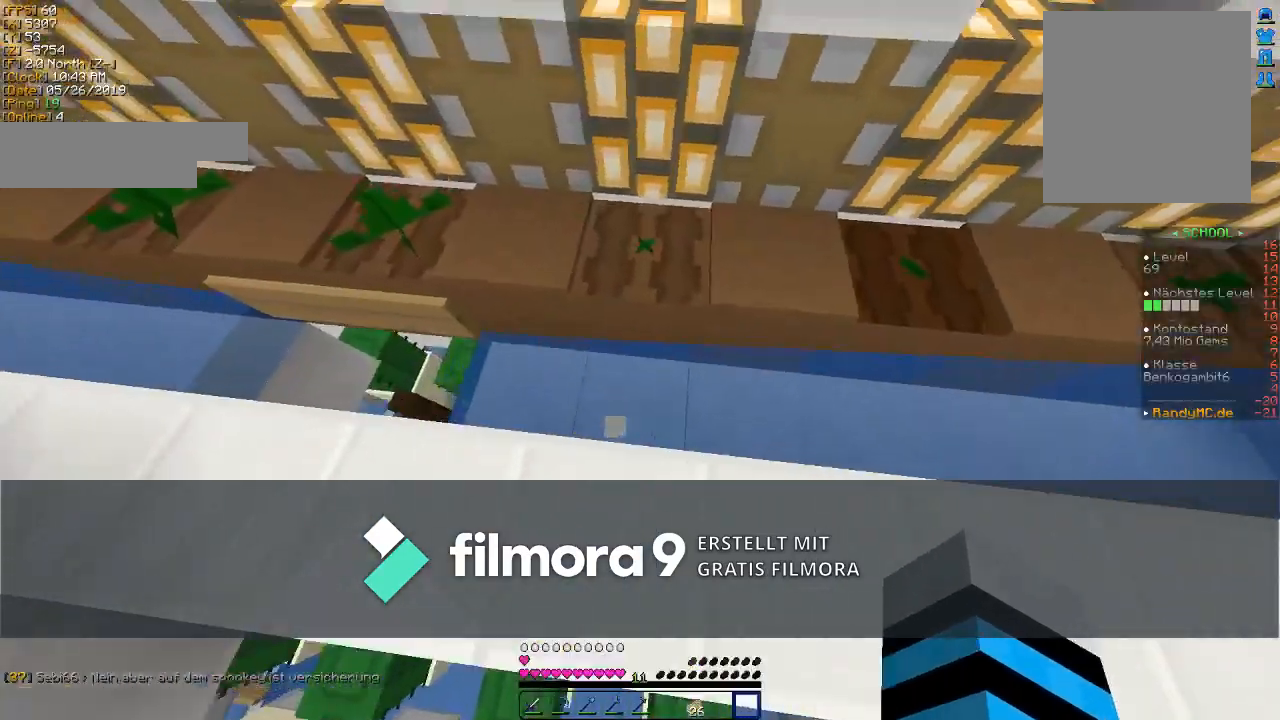
{"keys": ["a"], "mouse": [], "events": [[33, "w", "up"]]}
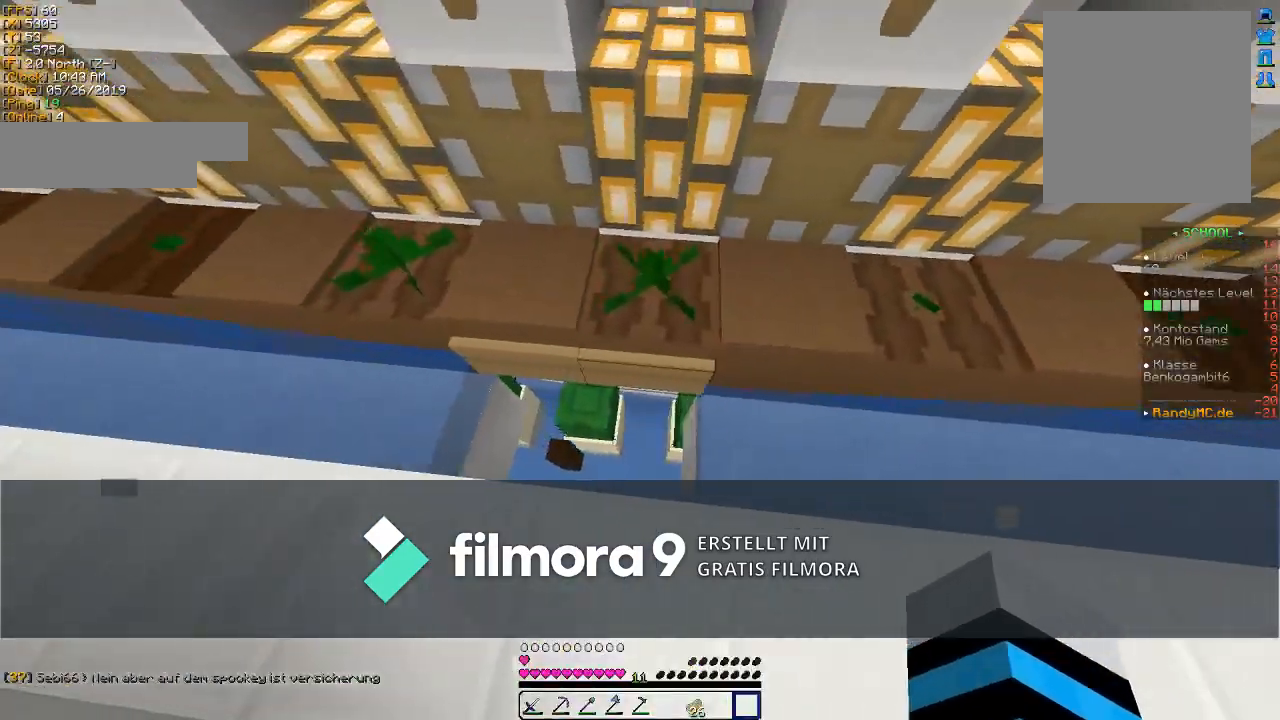
{"keys": ["a"], "mouse": [], "events": [[67, "a", "up"], [133, "d", "down"], [333, "d", "up"], [400, "a", "down"]]}
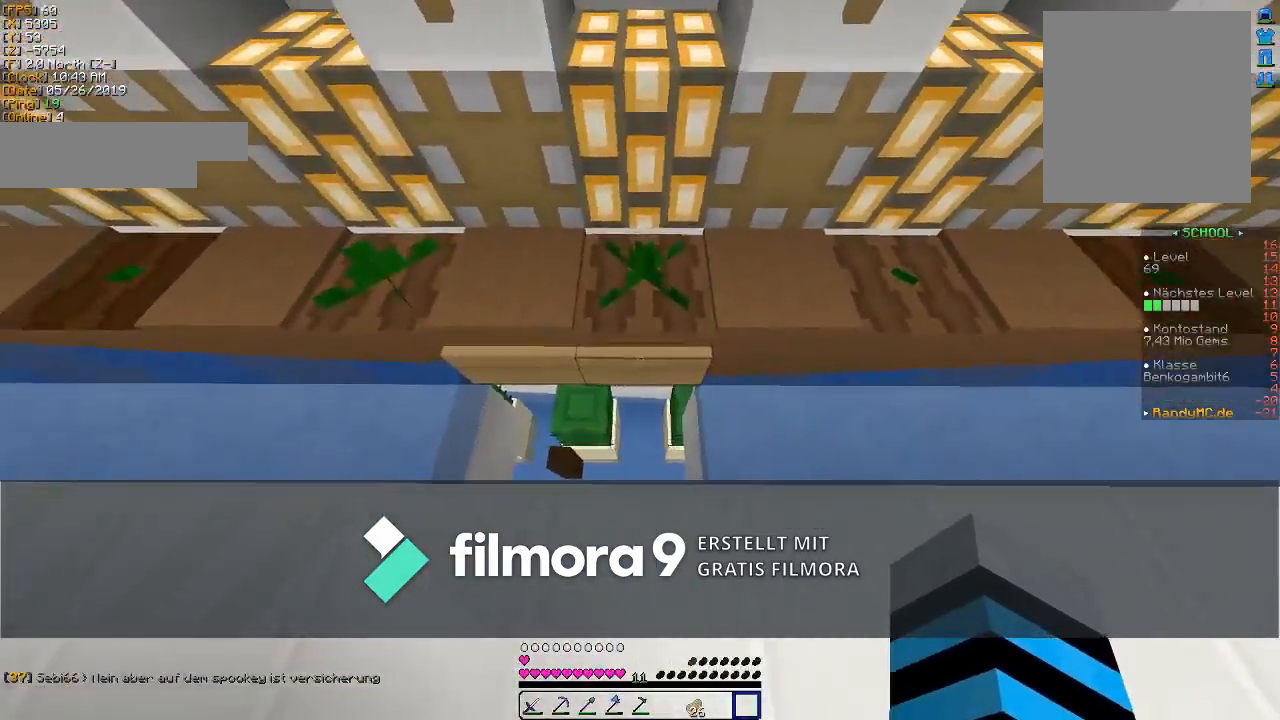
{"keys": [], "mouse": [], "events": [[133, "a", "up"], [200, "d", "down"], [500, "d", "up"]]}